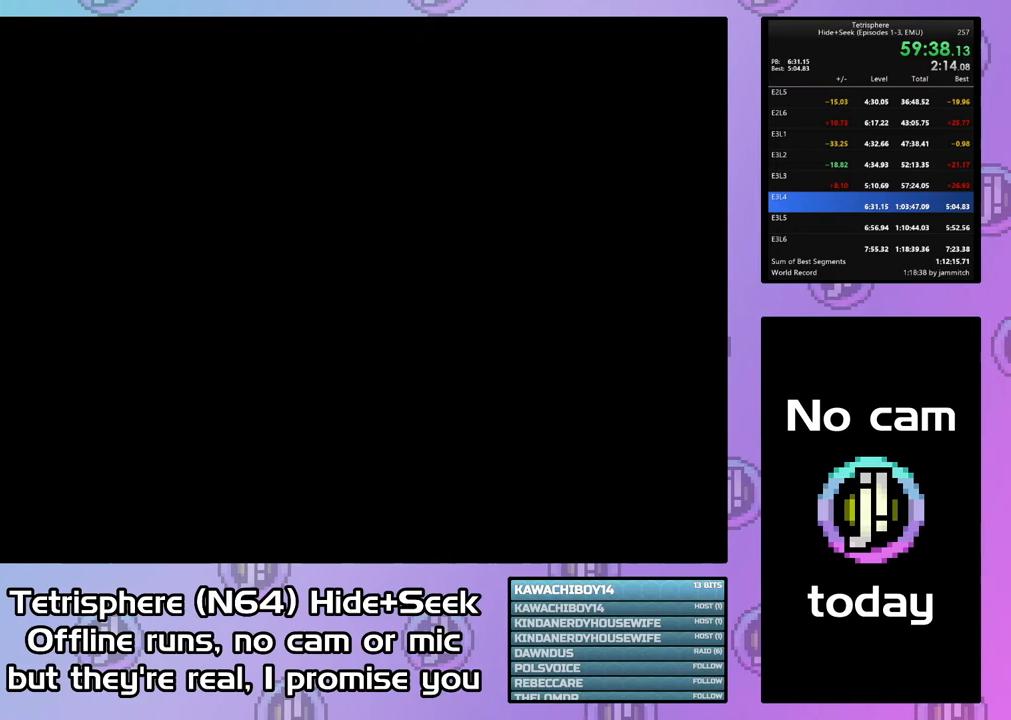
Gameplay with a controller (PlayStation layout); each line is a JSON object with the inputs held at the frame after it. "button_events" lists button changes between this image and that frame as [ms after this image, input, new state], when the widget could be followed in between (sticks are given only as held states). Not read: L3 R3 left_stick right_stick.
{"buttons": ["CROSS", "CIRCLE"], "button_events": [[67, "CIRCLE", "up"], [67, "CROSS", "up"], [133, "CIRCLE", "down"], [133, "CROSS", "down"], [200, "CROSS", "up"], [300, "CROSS", "down"], [367, "CROSS", "up"], [467, "CROSS", "down"]]}
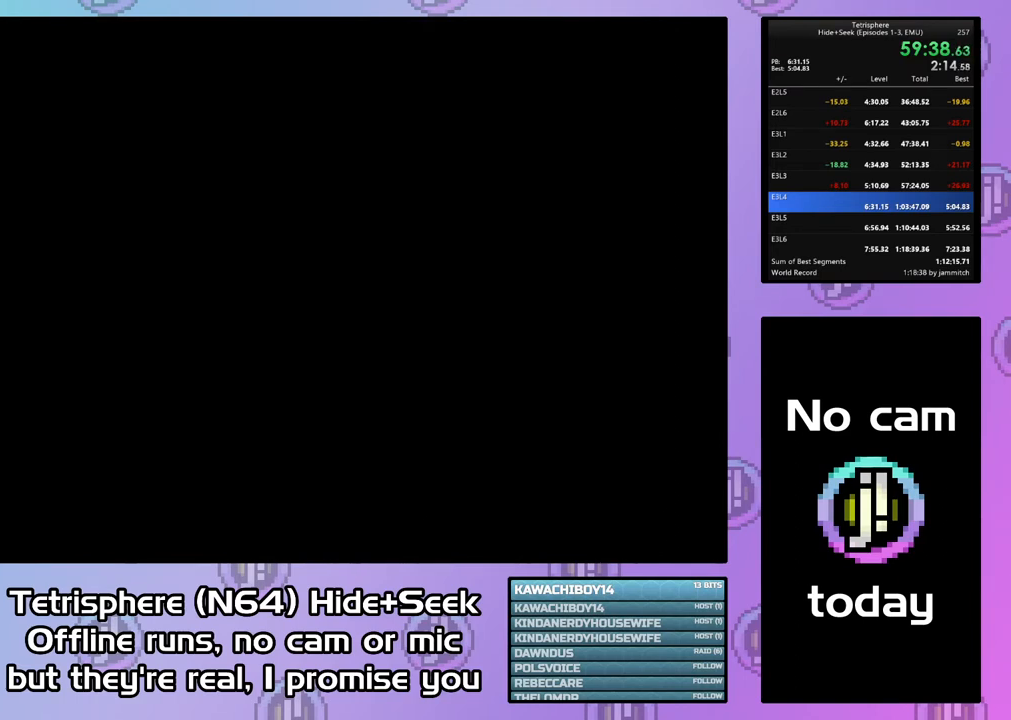
{"buttons": [], "button_events": [[33, "CROSS", "up"], [100, "CROSS", "down"], [167, "CROSS", "up"], [267, "CROSS", "down"], [333, "CIRCLE", "up"], [333, "CROSS", "up"], [400, "CIRCLE", "down"], [400, "CROSS", "down"], [500, "CIRCLE", "up"], [500, "CROSS", "up"]]}
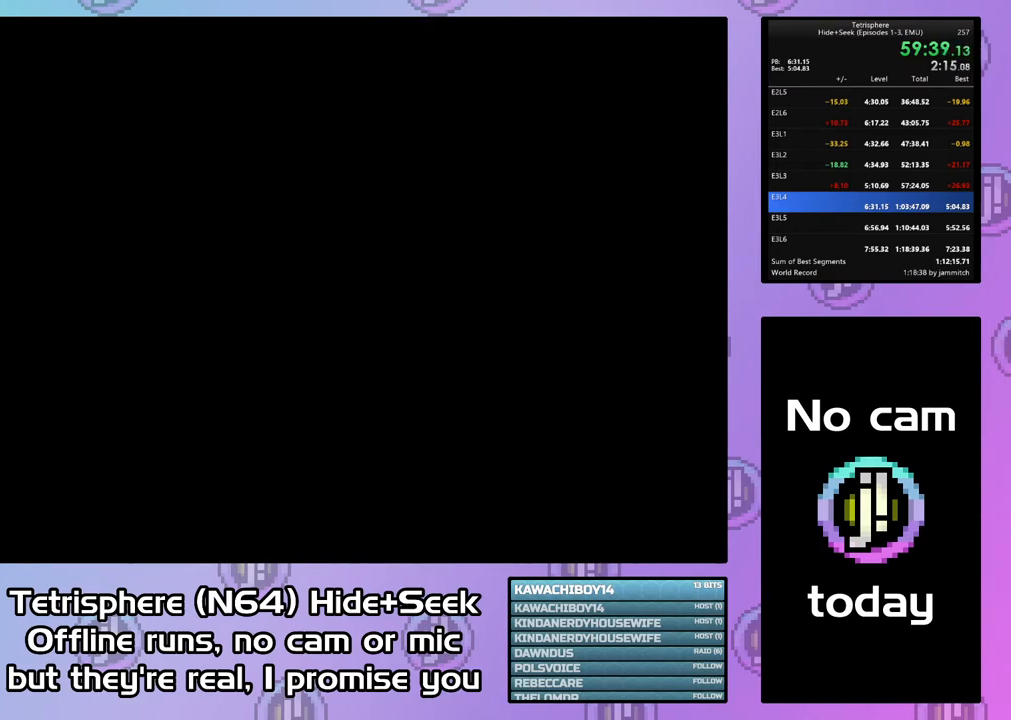
{"buttons": [], "button_events": [[67, "CIRCLE", "down"], [67, "CROSS", "down"], [167, "CIRCLE", "up"], [167, "CROSS", "up"], [233, "CIRCLE", "down"], [233, "CROSS", "down"], [300, "CIRCLE", "up"], [300, "CROSS", "up"], [400, "CIRCLE", "down"], [400, "CROSS", "down"], [467, "CIRCLE", "up"], [467, "CROSS", "up"]]}
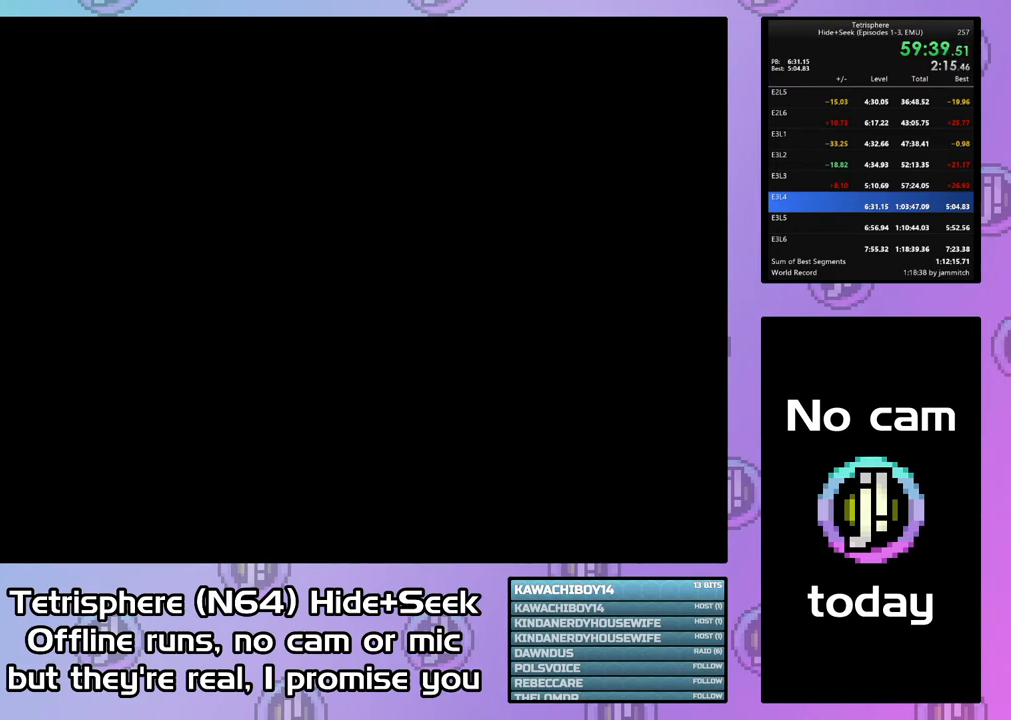
{"buttons": [], "button_events": [[67, "CIRCLE", "down"], [67, "CROSS", "down"], [133, "CIRCLE", "up"], [133, "CROSS", "up"], [200, "CIRCLE", "down"], [200, "CROSS", "down"], [300, "CIRCLE", "up"], [300, "CROSS", "up"], [367, "CIRCLE", "down"], [367, "CROSS", "down"], [433, "CIRCLE", "up"], [433, "CROSS", "up"]]}
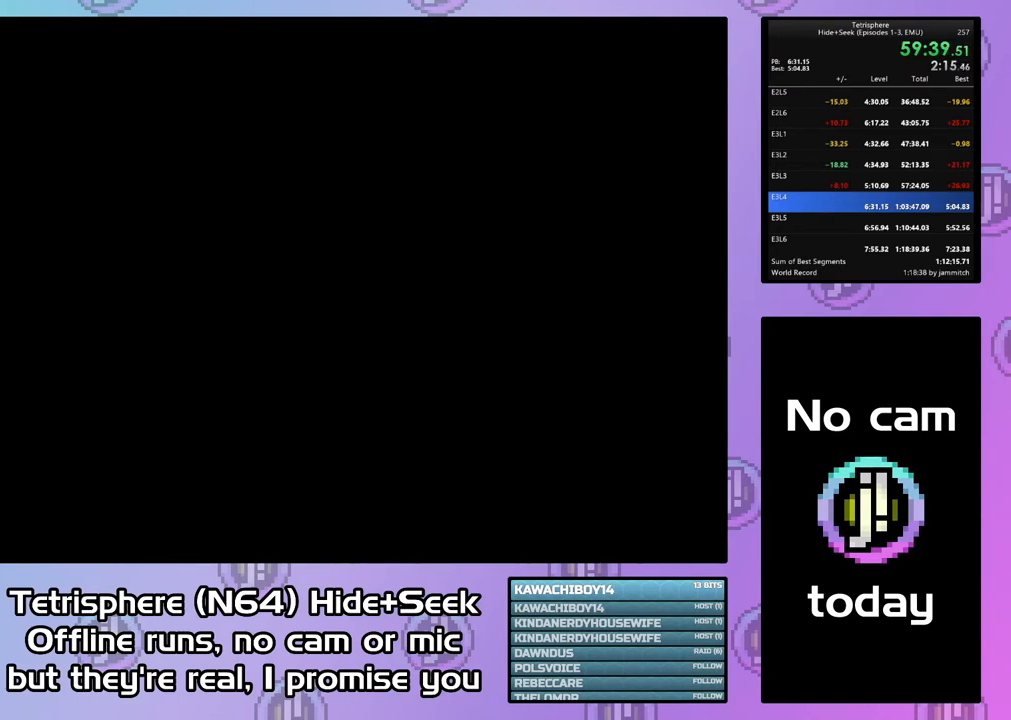
{"buttons": ["CROSS", "CIRCLE"], "button_events": [[167, "CIRCLE", "down"], [167, "CROSS", "down"], [233, "CROSS", "up"], [300, "CROSS", "down"], [400, "CIRCLE", "up"], [400, "CROSS", "up"], [467, "CIRCLE", "down"], [467, "CROSS", "down"]]}
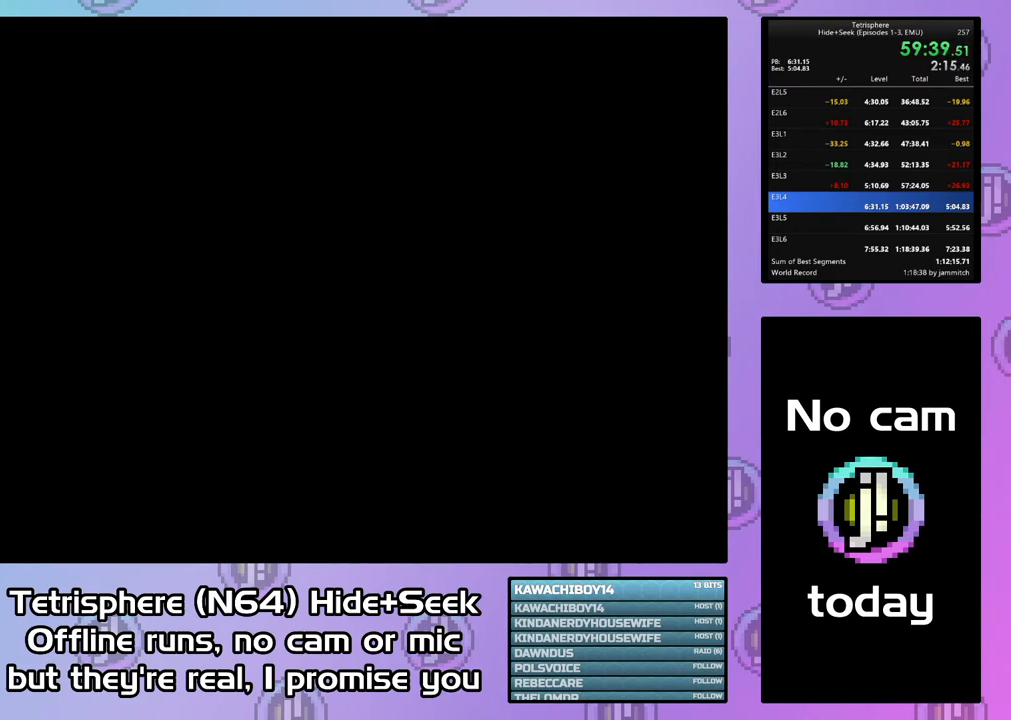
{"buttons": ["CROSS", "CIRCLE"], "button_events": [[67, "CIRCLE", "up"], [67, "CROSS", "up"], [133, "CIRCLE", "down"], [133, "CROSS", "down"], [233, "CIRCLE", "up"], [233, "CROSS", "up"], [300, "CIRCLE", "down"], [300, "CROSS", "down"], [367, "CIRCLE", "up"], [367, "CROSS", "up"], [467, "CIRCLE", "down"], [467, "CROSS", "down"]]}
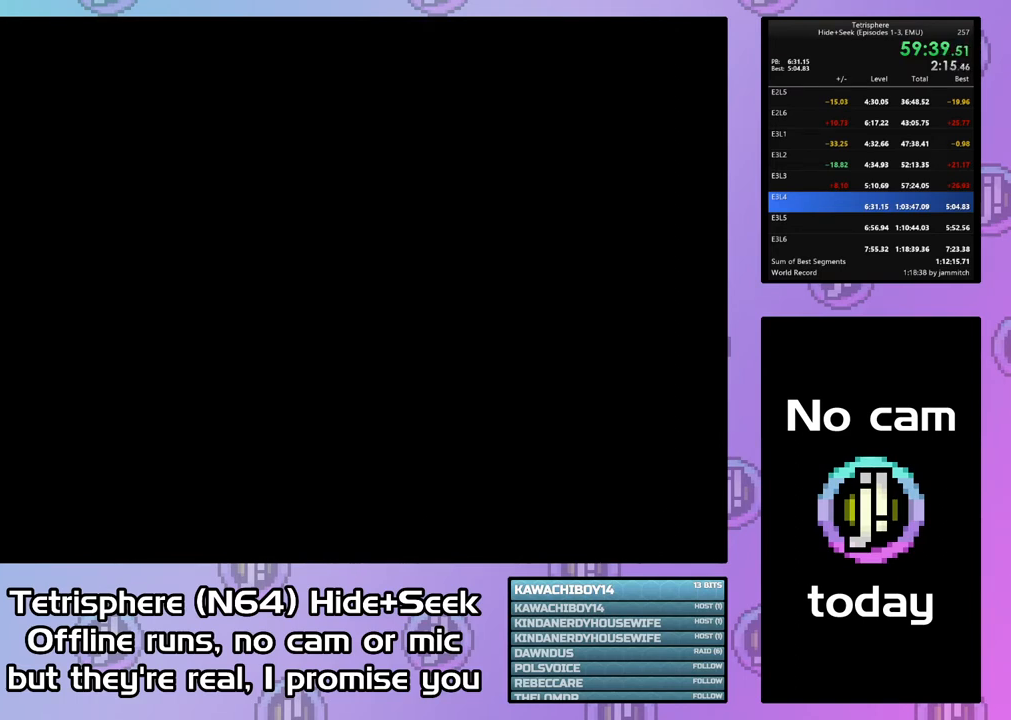
{"buttons": ["CIRCLE"], "button_events": [[33, "CIRCLE", "up"], [33, "CROSS", "up"], [100, "CIRCLE", "down"], [100, "CROSS", "down"], [167, "CIRCLE", "up"], [167, "CROSS", "up"], [267, "CIRCLE", "down"], [267, "CROSS", "down"], [333, "CIRCLE", "up"], [333, "CROSS", "up"], [400, "CIRCLE", "down"], [400, "CROSS", "down"], [467, "CROSS", "up"]]}
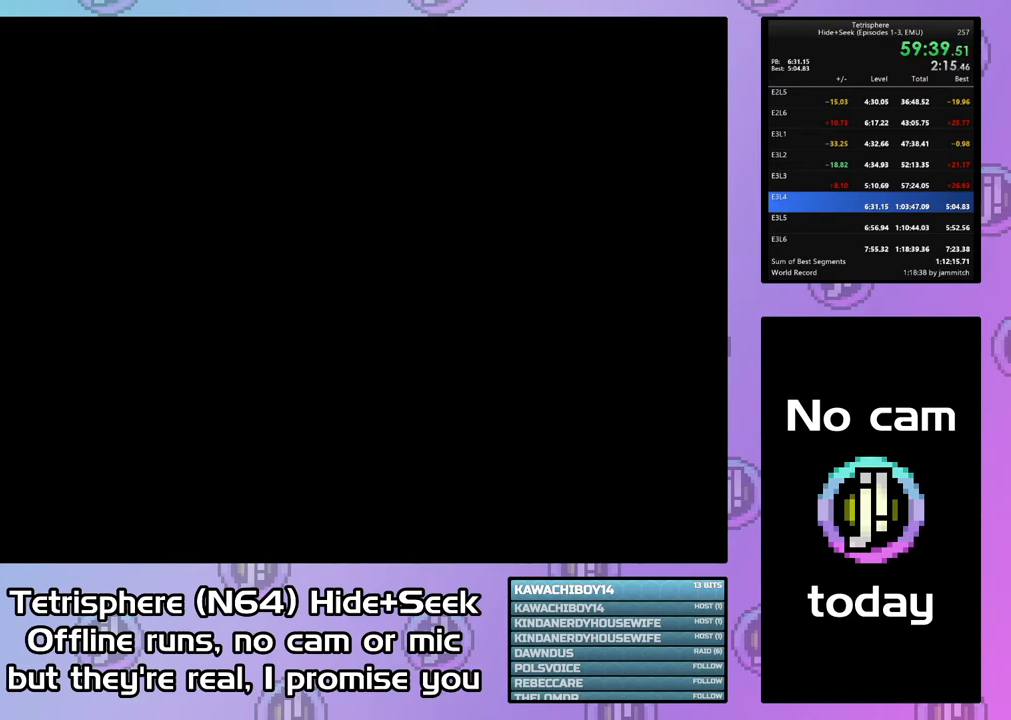
{"buttons": [], "button_events": [[33, "CROSS", "down"], [100, "CIRCLE", "up"], [100, "CROSS", "up"], [167, "CIRCLE", "down"], [167, "CROSS", "down"], [367, "CIRCLE", "up"], [367, "CROSS", "up"]]}
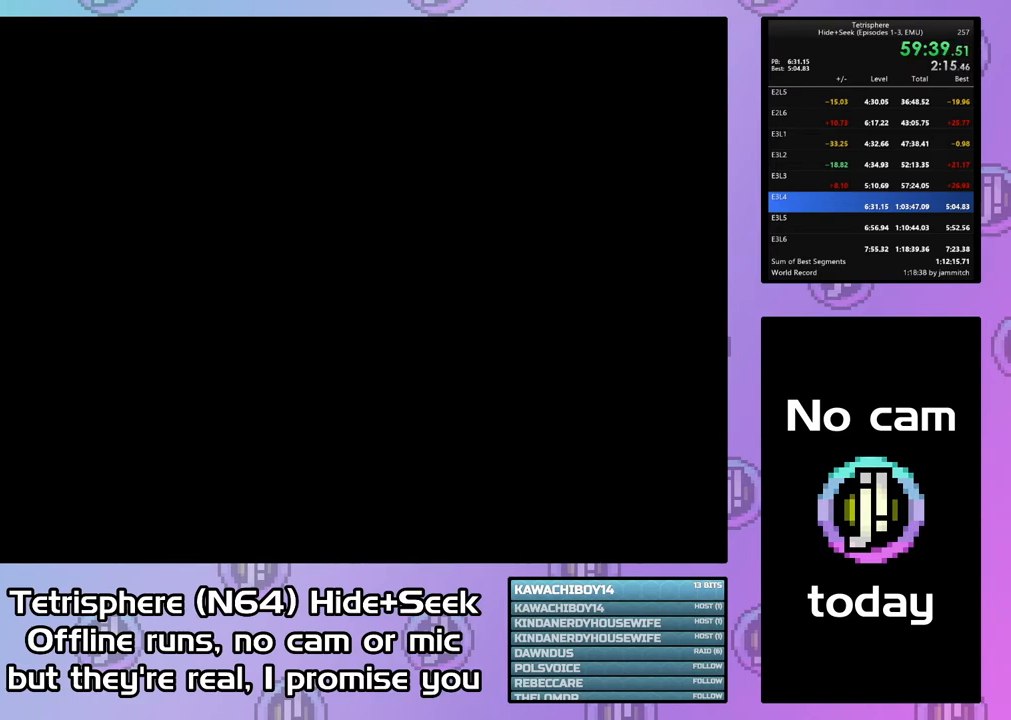
{"buttons": [], "button_events": []}
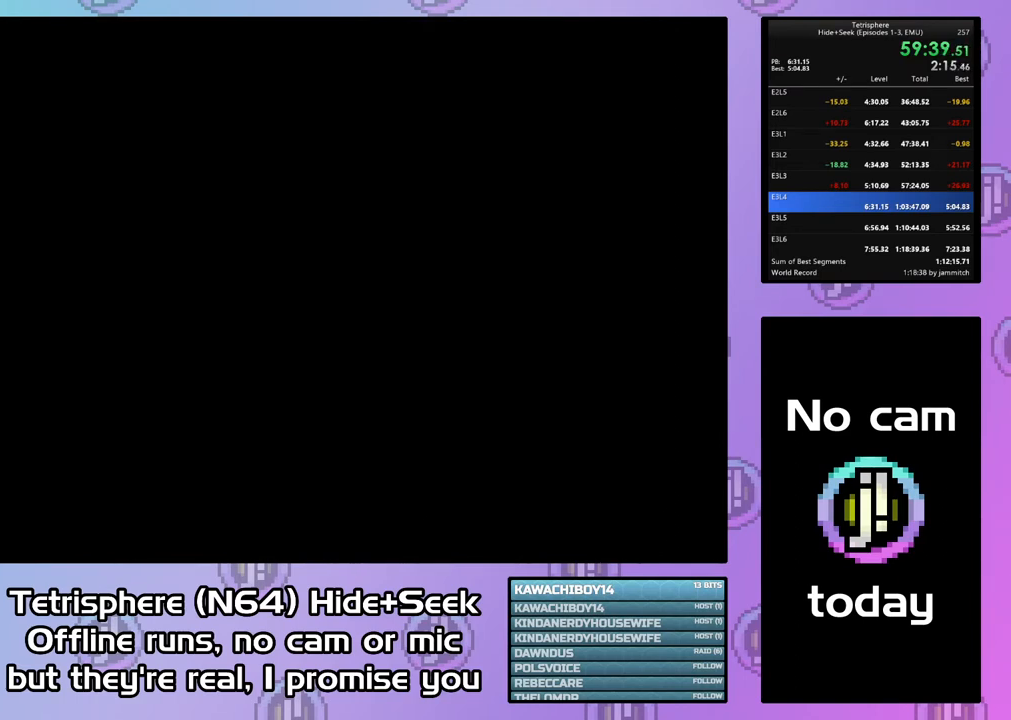
{"buttons": [], "button_events": []}
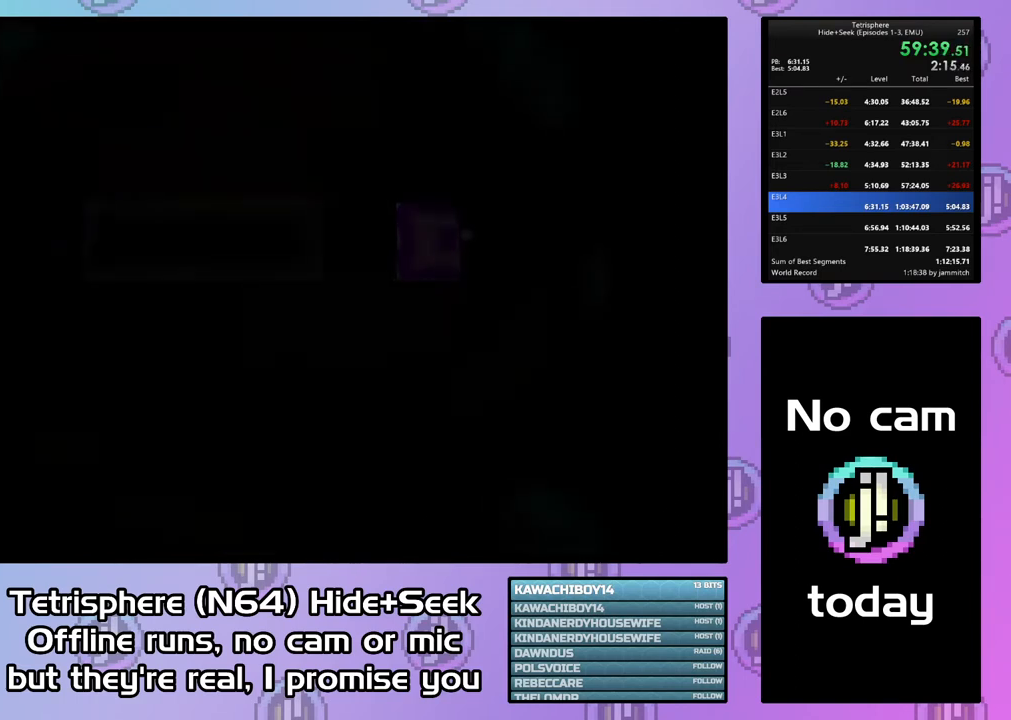
{"buttons": [], "button_events": []}
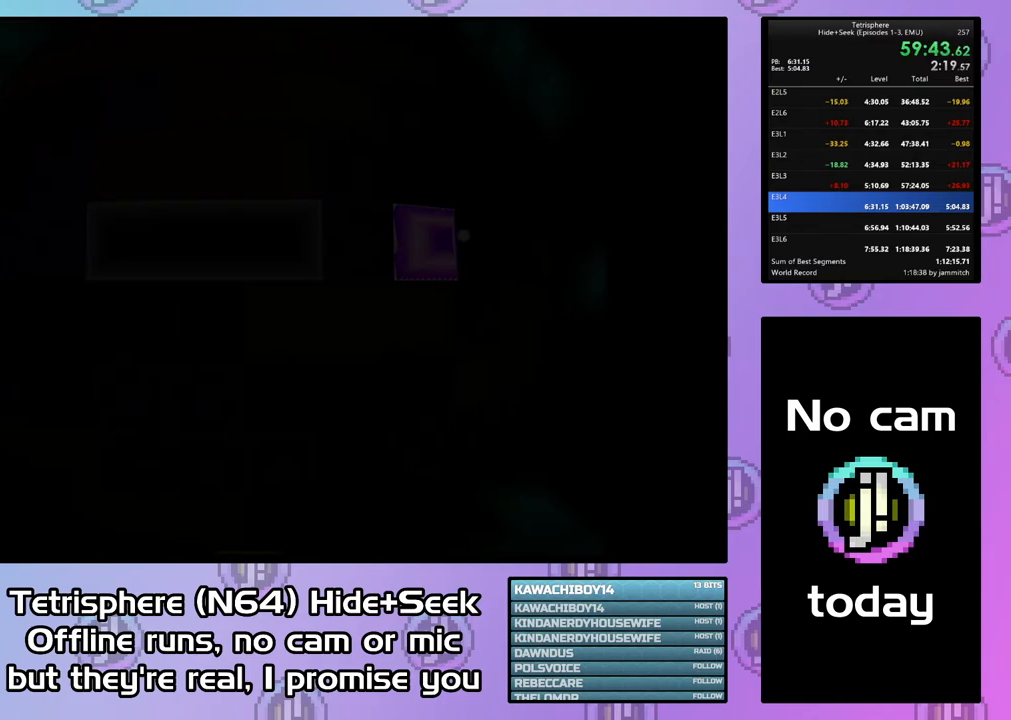
{"buttons": [], "button_events": []}
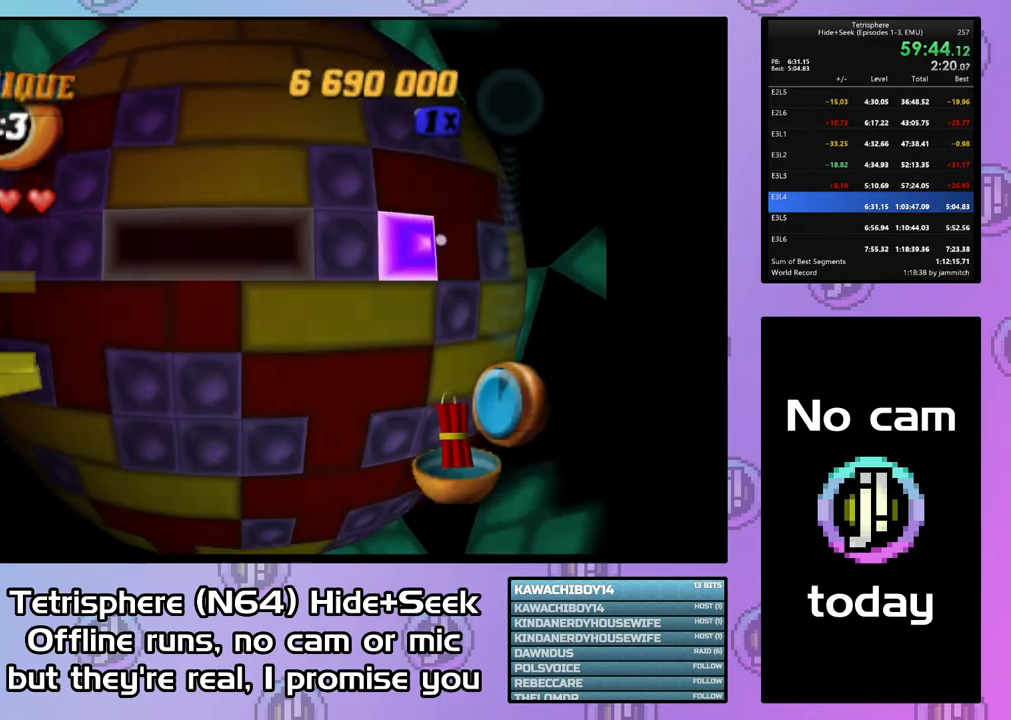
{"buttons": ["DPAD_UP"], "button_events": [[233, "DPAD_RIGHT", "down"], [300, "DPAD_RIGHT", "up"], [433, "DPAD_UP", "down"]]}
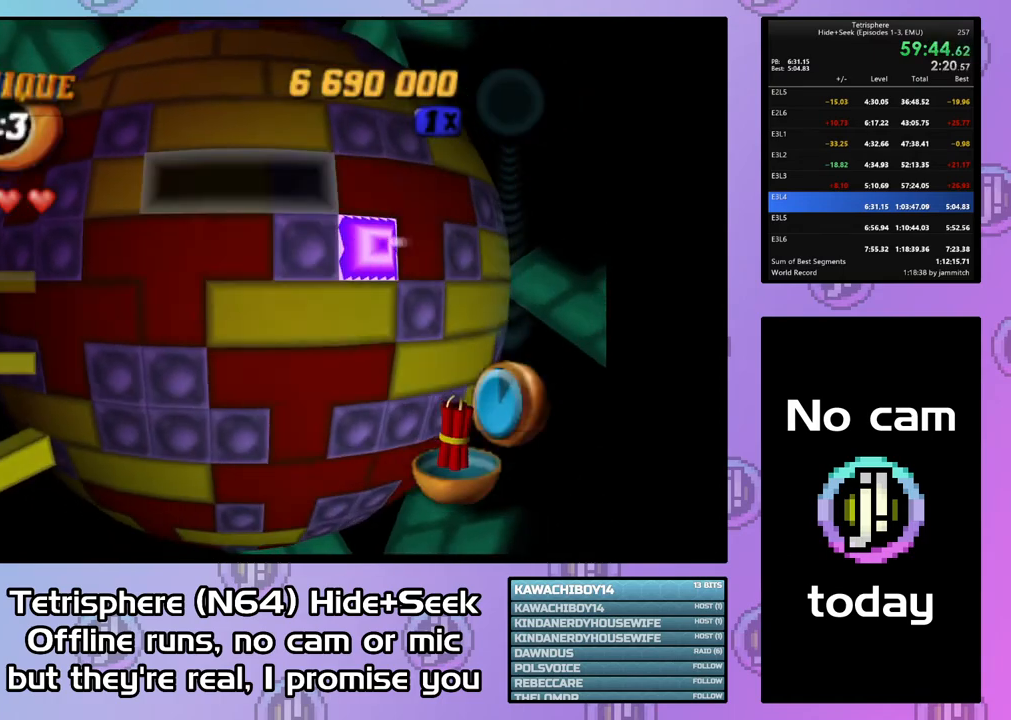
{"buttons": ["SQUARE"], "button_events": [[33, "DPAD_UP", "up"], [100, "DPAD_UP", "down"], [200, "DPAD_UP", "up"], [267, "SQUARE", "down"], [367, "DPAD_LEFT", "down"], [467, "DPAD_LEFT", "up"]]}
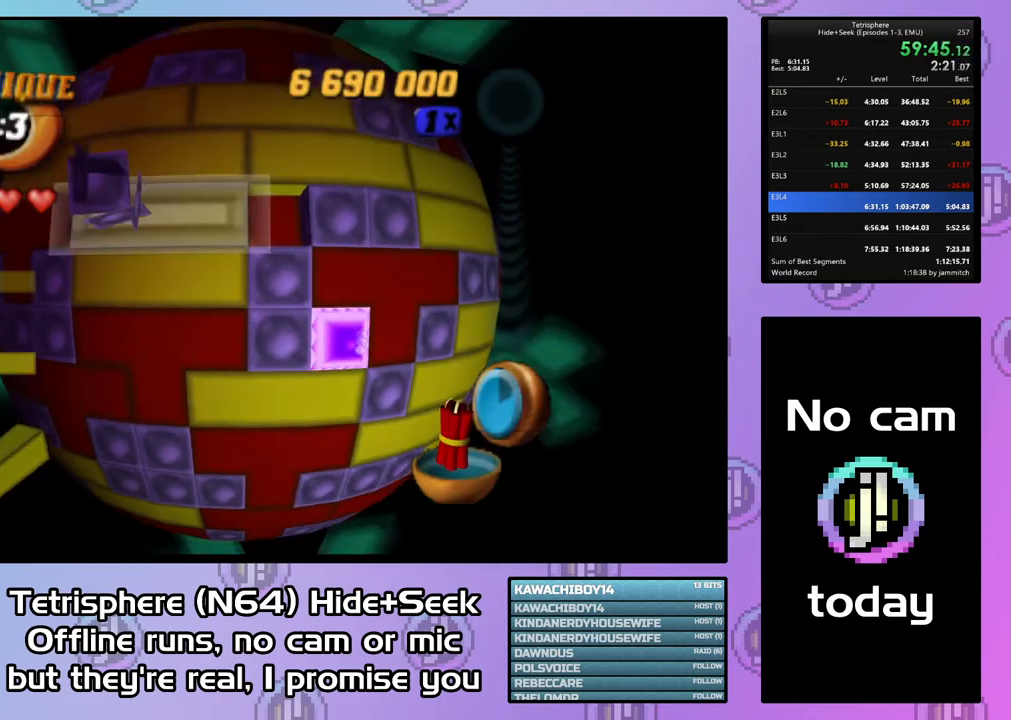
{"buttons": [], "button_events": [[67, "SQUARE", "up"], [167, "CIRCLE", "down"], [267, "CIRCLE", "up"], [367, "DPAD_RIGHT", "down"], [467, "DPAD_RIGHT", "up"]]}
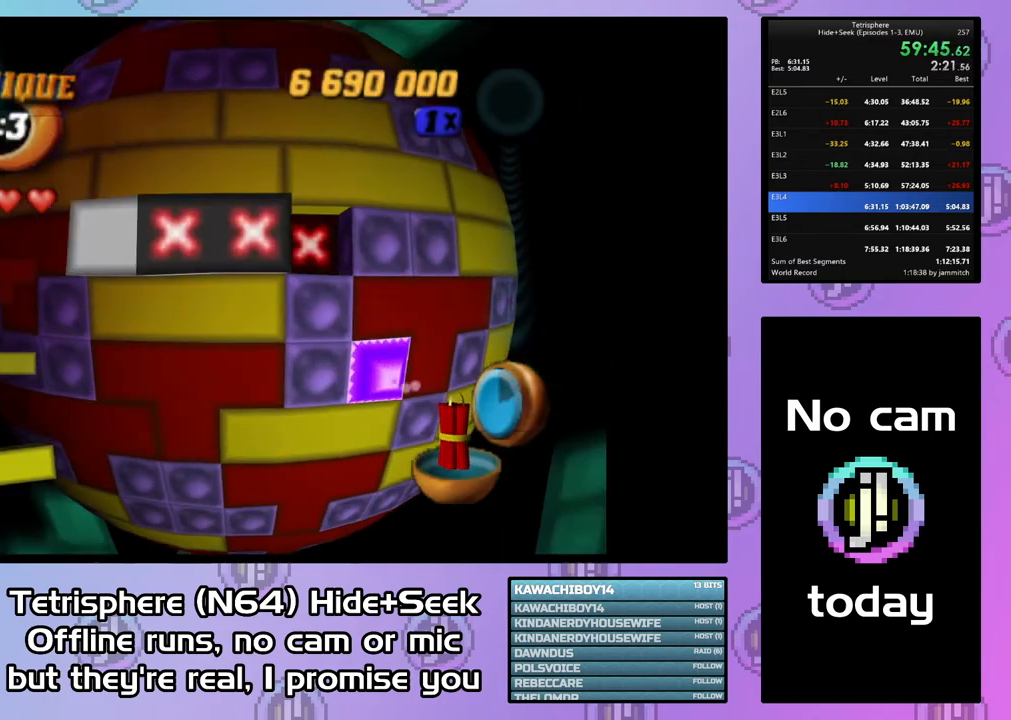
{"buttons": ["DPAD_DOWN"], "button_events": [[67, "DPAD_RIGHT", "down"], [133, "DPAD_RIGHT", "up"], [300, "DPAD_RIGHT", "down"], [367, "DPAD_RIGHT", "up"], [500, "DPAD_DOWN", "down"]]}
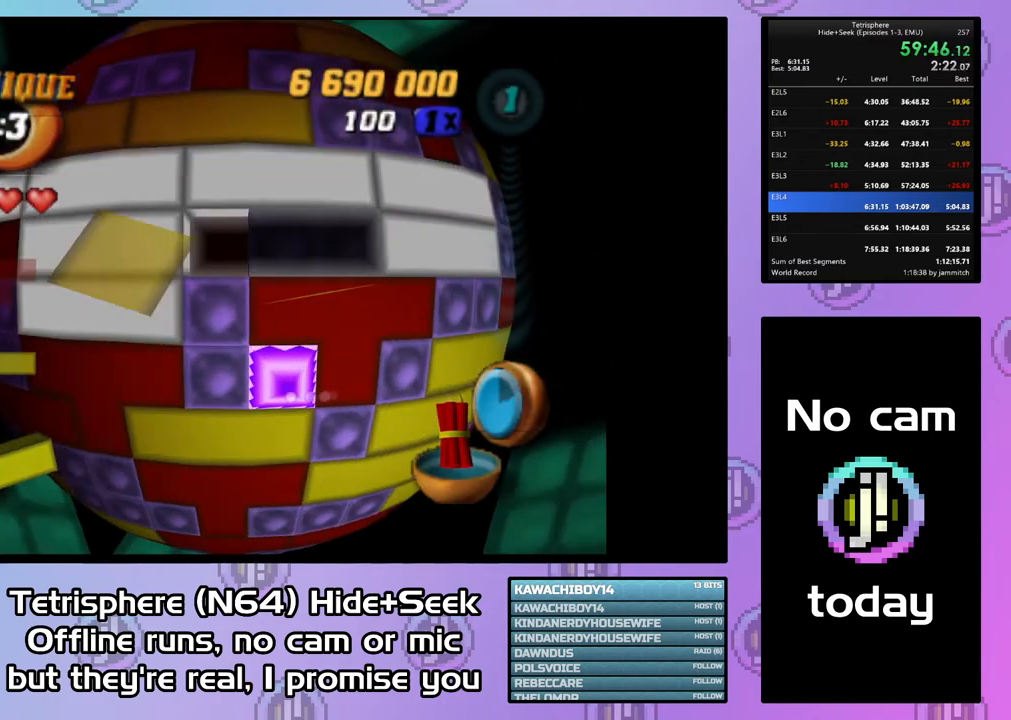
{"buttons": [], "button_events": [[100, "DPAD_DOWN", "up"], [167, "DPAD_DOWN", "down"], [267, "DPAD_DOWN", "up"], [367, "DPAD_LEFT", "down"], [433, "DPAD_LEFT", "up"]]}
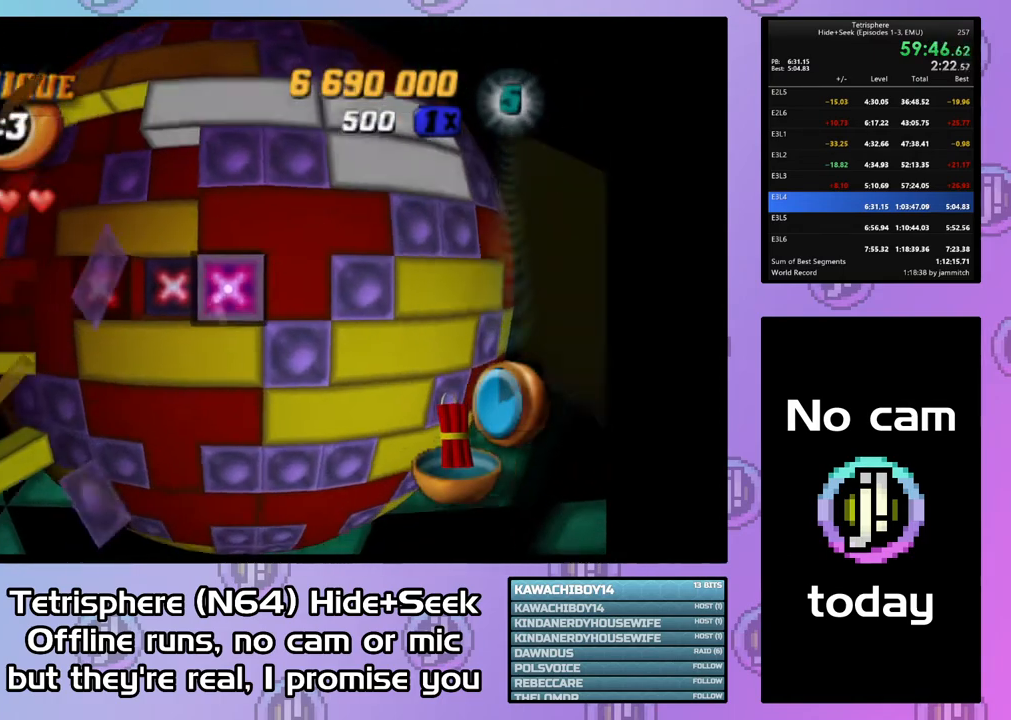
{"buttons": ["DPAD_UP"], "button_events": [[167, "DPAD_LEFT", "down"], [267, "DPAD_LEFT", "up"], [467, "DPAD_UP", "down"]]}
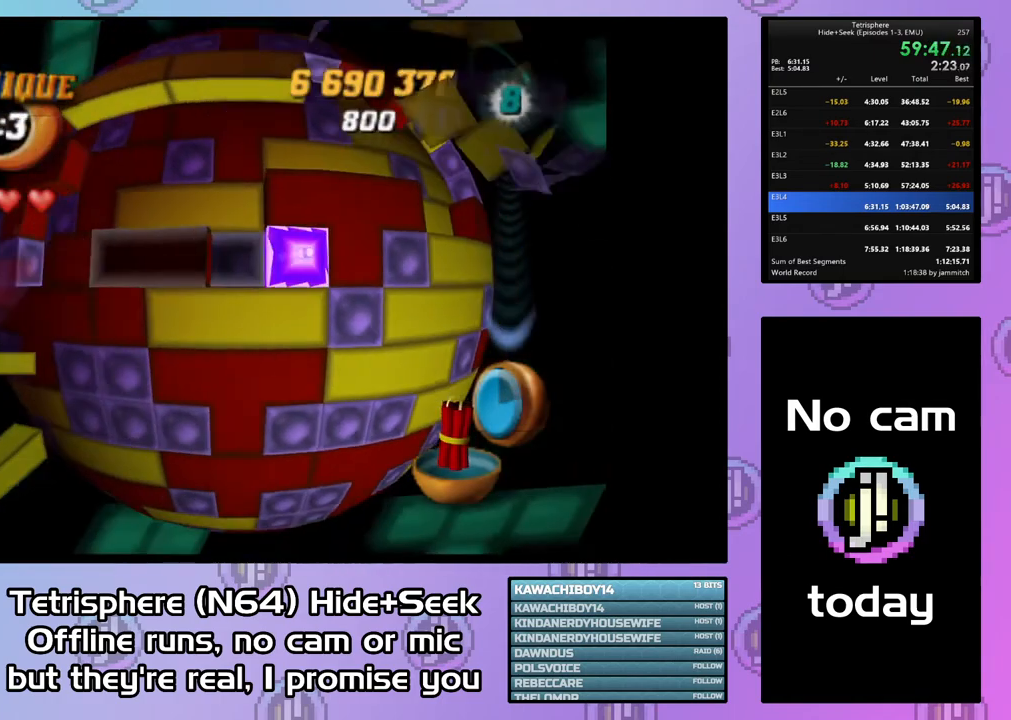
{"buttons": [], "button_events": [[33, "DPAD_UP", "up"], [133, "DPAD_UP", "down"], [233, "DPAD_UP", "up"], [333, "DPAD_UP", "down"], [400, "DPAD_UP", "up"]]}
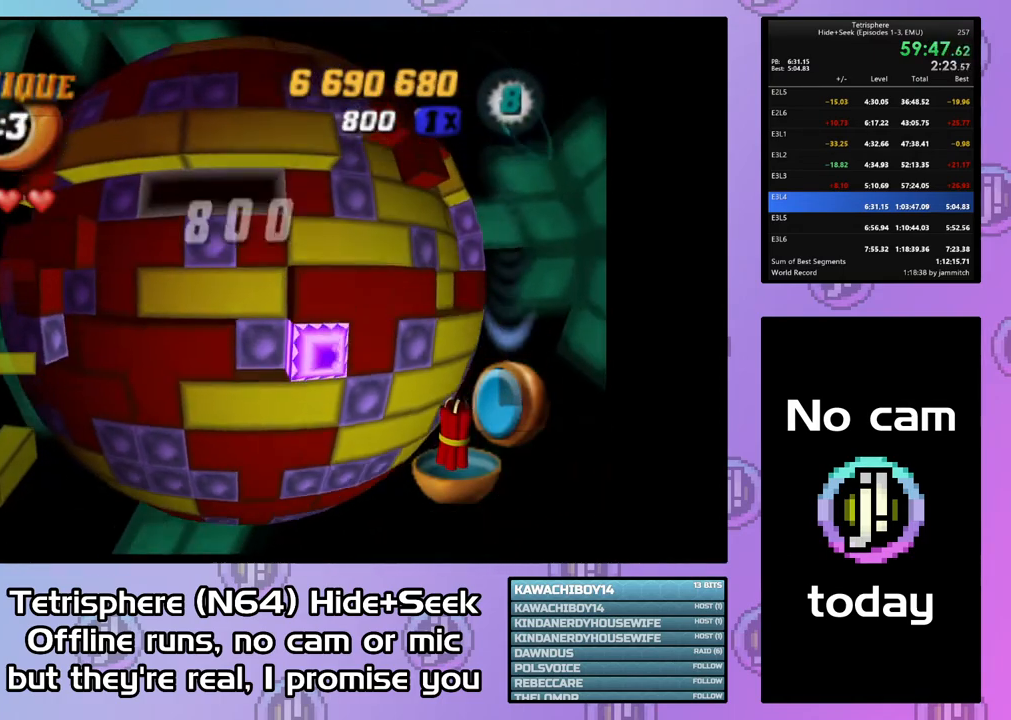
{"buttons": [], "button_events": [[133, "DPAD_RIGHT", "down"], [233, "DPAD_RIGHT", "up"]]}
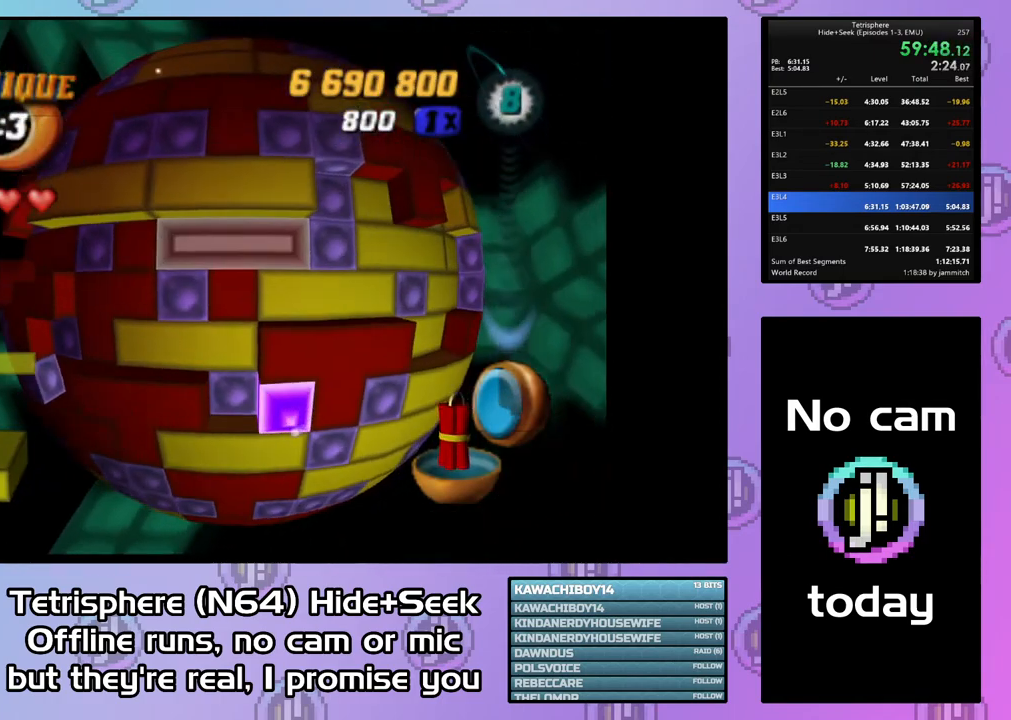
{"buttons": ["DPAD_RIGHT"], "button_events": [[33, "CIRCLE", "down"], [100, "CIRCLE", "up"], [100, "DPAD_DOWN", "down"], [200, "DPAD_DOWN", "up"], [267, "DPAD_DOWN", "down"], [333, "DPAD_DOWN", "up"], [467, "DPAD_RIGHT", "down"]]}
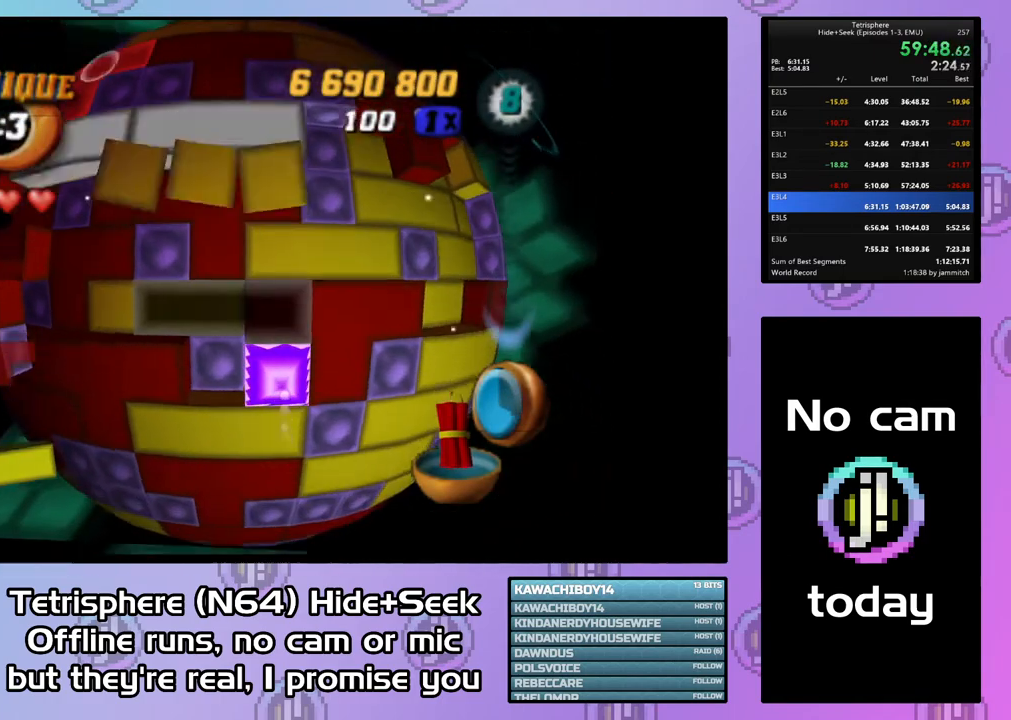
{"buttons": ["DPAD_UP"], "button_events": [[200, "DPAD_RIGHT", "up"], [467, "DPAD_UP", "down"]]}
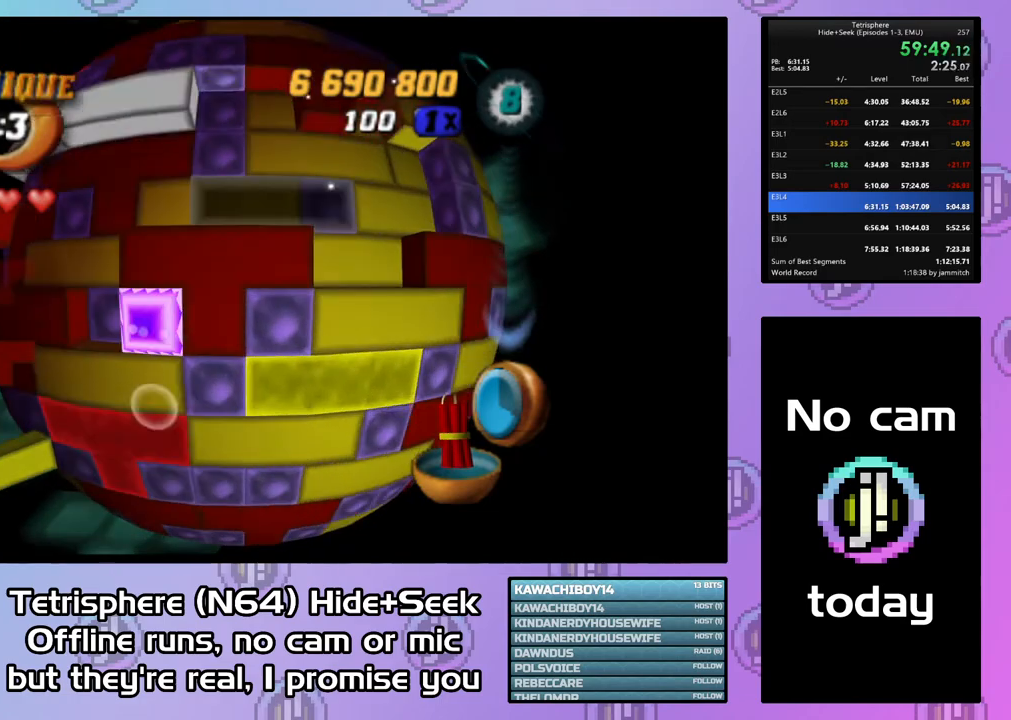
{"buttons": ["DPAD_RIGHT"], "button_events": [[33, "DPAD_UP", "up"], [267, "DPAD_UP", "down"], [367, "DPAD_UP", "up"], [433, "DPAD_RIGHT", "down"]]}
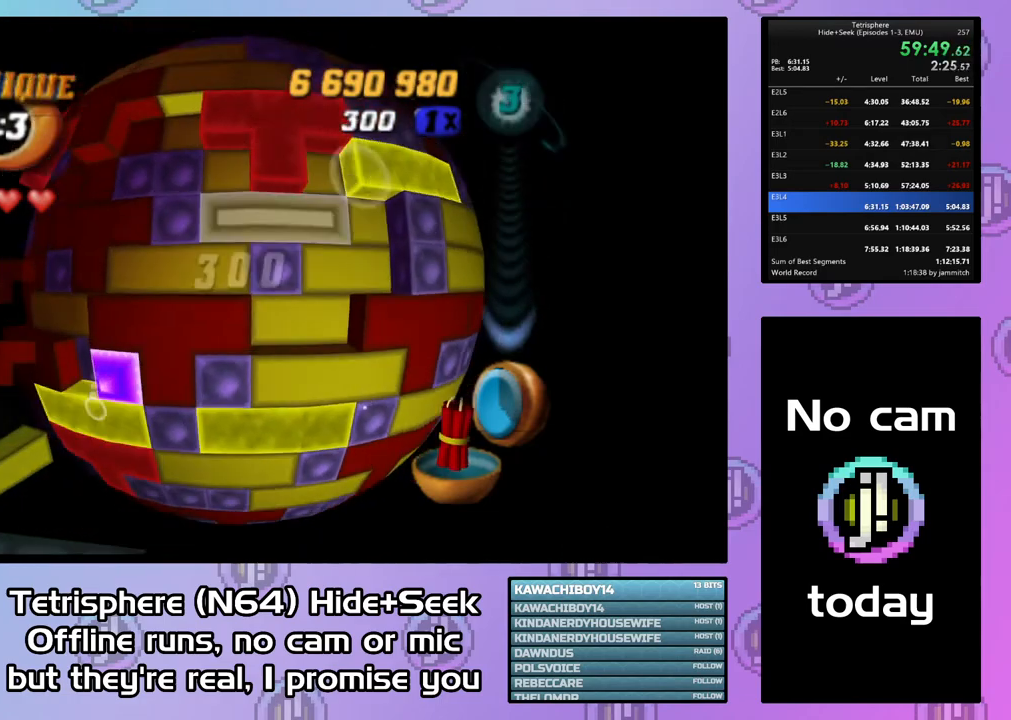
{"buttons": [], "button_events": [[33, "DPAD_RIGHT", "up"], [167, "CIRCLE", "down"], [267, "CIRCLE", "up"], [267, "DPAD_LEFT", "down"], [367, "DPAD_LEFT", "up"], [433, "DPAD_LEFT", "down"], [500, "DPAD_LEFT", "up"]]}
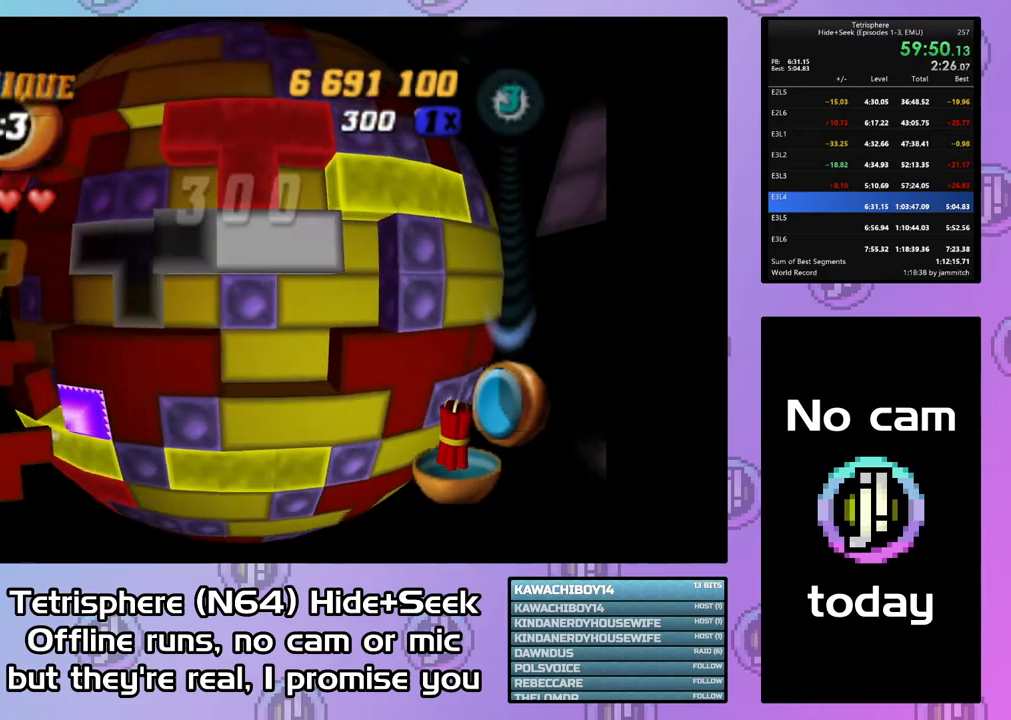
{"buttons": [], "button_events": [[67, "DPAD_DOWN", "down"], [133, "DPAD_DOWN", "up"], [233, "DPAD_DOWN", "down"], [300, "DPAD_DOWN", "up"]]}
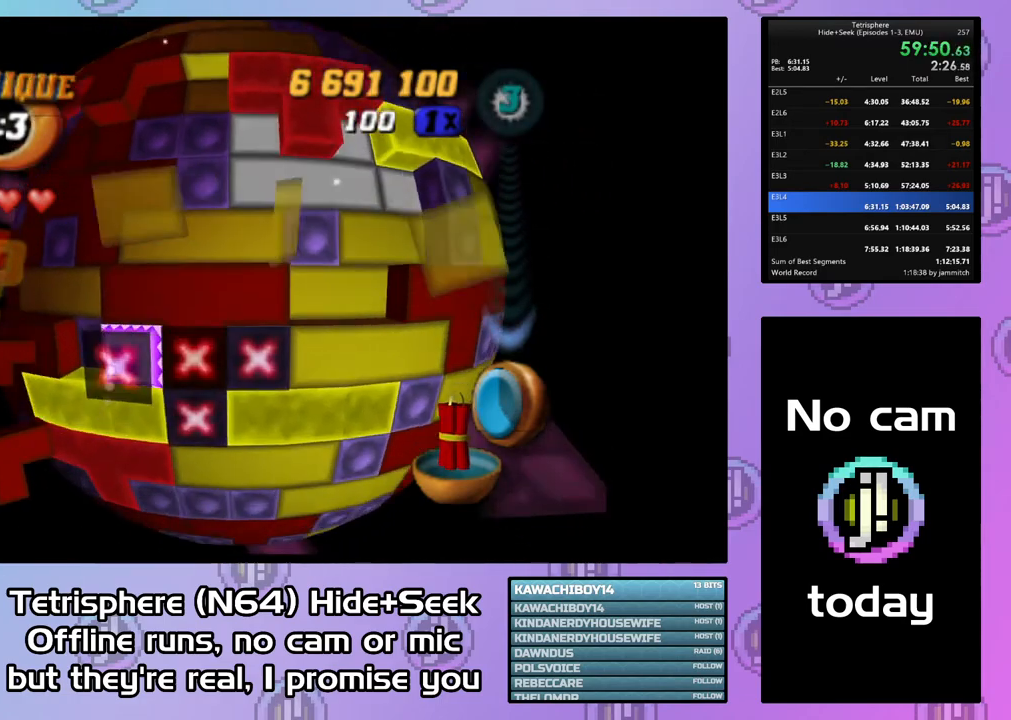
{"buttons": ["SQUARE"], "button_events": [[167, "DPAD_UP", "down"], [267, "DPAD_UP", "up"], [267, "SQUARE", "down"], [367, "DPAD_UP", "down"], [467, "DPAD_UP", "up"]]}
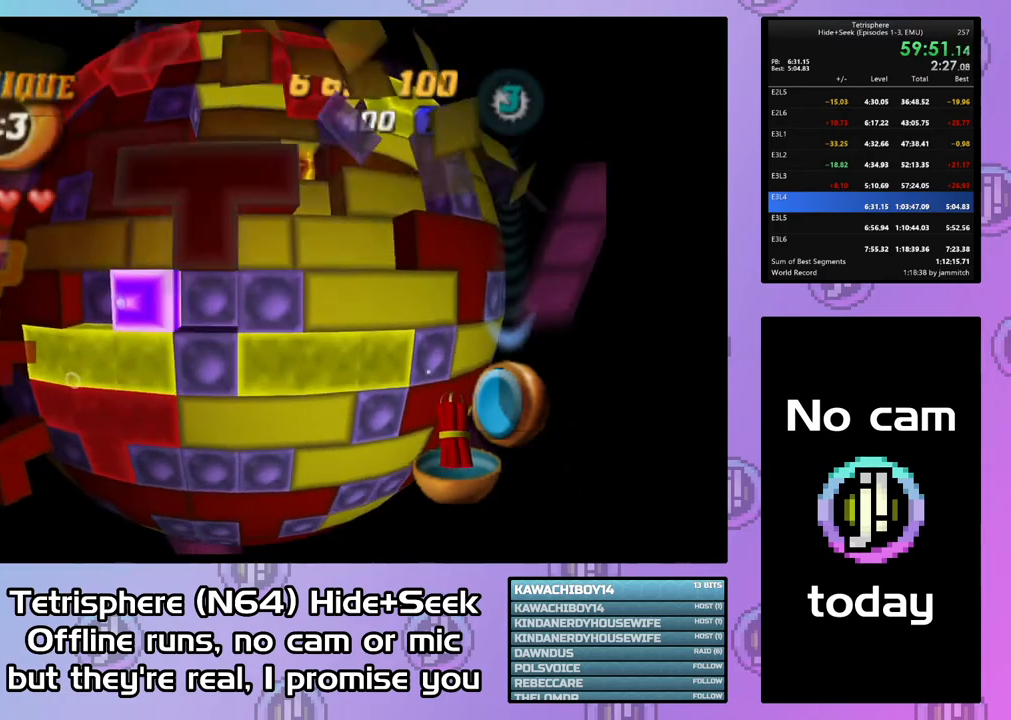
{"buttons": ["SQUARE"], "button_events": [[33, "DPAD_UP", "down"], [133, "DPAD_UP", "up"], [233, "DPAD_LEFT", "down"], [333, "DPAD_LEFT", "up"], [400, "DPAD_LEFT", "down"], [500, "DPAD_LEFT", "up"]]}
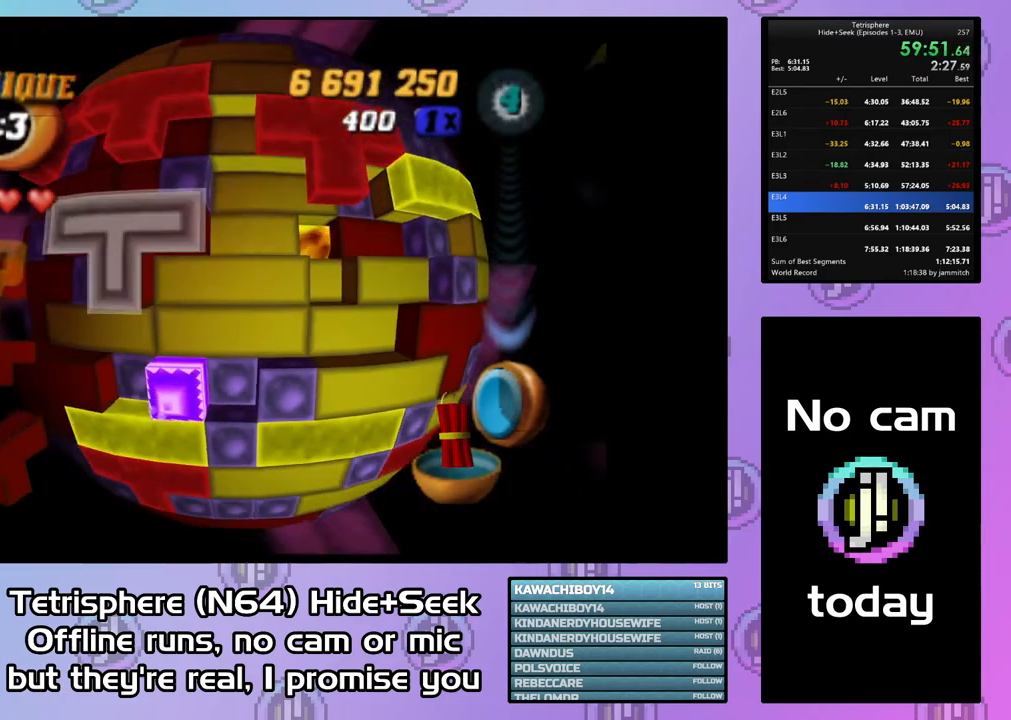
{"buttons": ["DPAD_DOWN"], "button_events": [[133, "SQUARE", "up"], [200, "CIRCLE", "down"], [267, "DPAD_DOWN", "down"], [300, "CIRCLE", "up"], [367, "DPAD_DOWN", "up"], [433, "DPAD_DOWN", "down"]]}
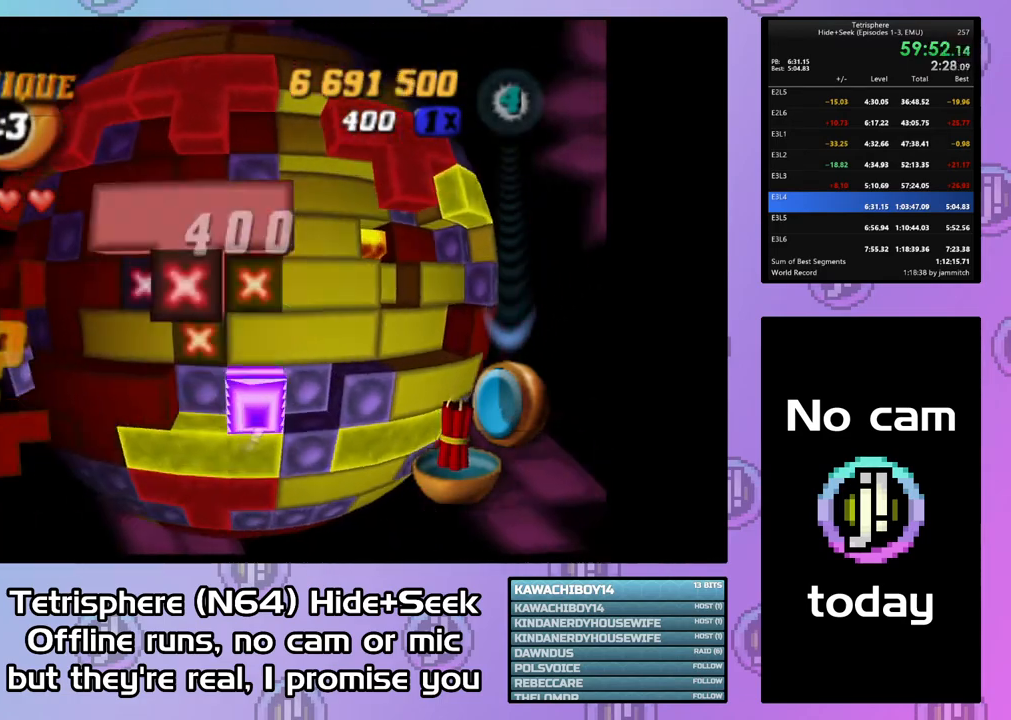
{"buttons": ["DPAD_LEFT"], "button_events": [[33, "DPAD_DOWN", "up"], [133, "DPAD_RIGHT", "down"], [200, "DPAD_RIGHT", "up"], [433, "DPAD_LEFT", "down"]]}
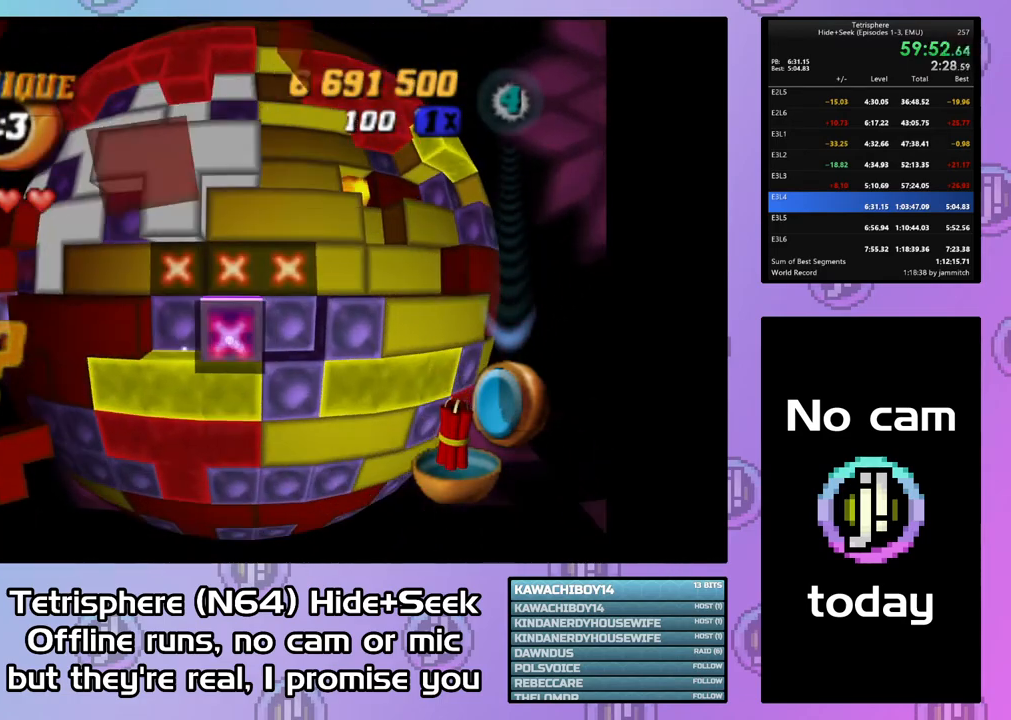
{"buttons": [], "button_events": [[33, "DPAD_LEFT", "up"], [100, "DPAD_LEFT", "down"], [167, "DPAD_LEFT", "up"], [267, "DPAD_LEFT", "down"], [333, "DPAD_LEFT", "up"], [433, "DPAD_DOWN", "down"], [500, "DPAD_DOWN", "up"]]}
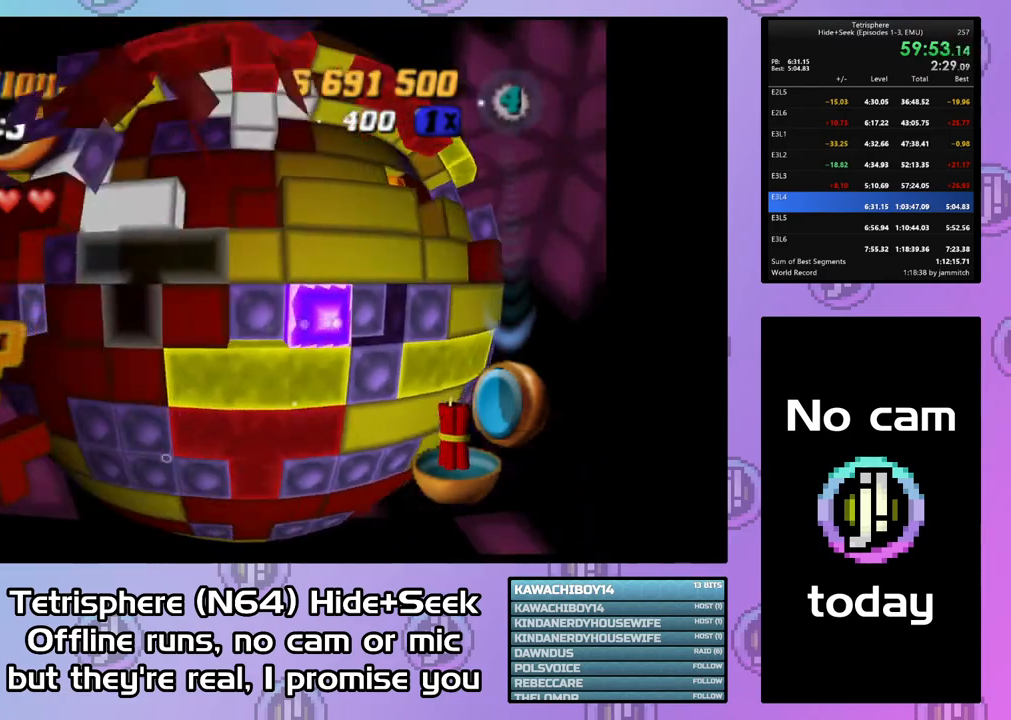
{"buttons": [], "button_events": [[100, "CIRCLE", "down"], [200, "CIRCLE", "up"], [267, "DPAD_RIGHT", "down"], [333, "DPAD_RIGHT", "up"], [400, "DPAD_RIGHT", "down"], [500, "DPAD_RIGHT", "up"]]}